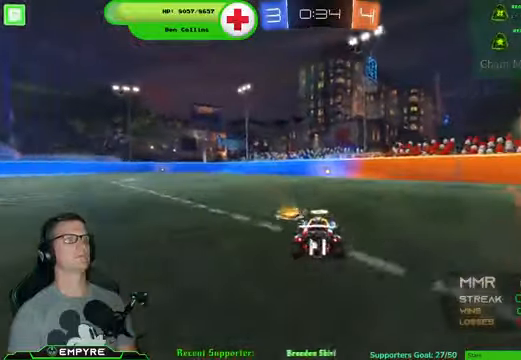
Gameplay with a controller (PlayStation layout); each line is a JSON object with the inputs held at the frame after it (dt_ms = milliseconds from this image to that frame). "events" lists button and stick changes between this image and that frame as [ms after this image, input, new state], when the widget could be followed in between. Not read: L1 L3.
{"dt_ms": 500, "buttons": ["R1", "R2"], "left_stick": "center", "right_stick": "center", "events": []}
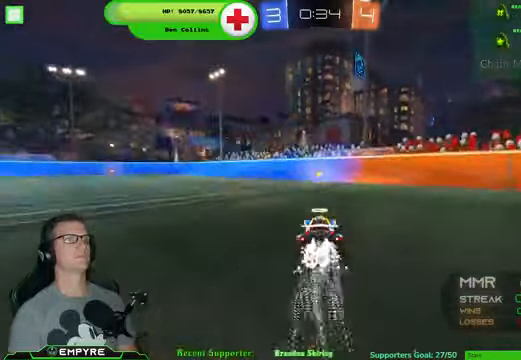
{"dt_ms": 500, "buttons": ["R1", "R2"], "left_stick": "center", "right_stick": "center", "events": [[133, "TRIANGLE", "down"], [266, "TRIANGLE", "up"]]}
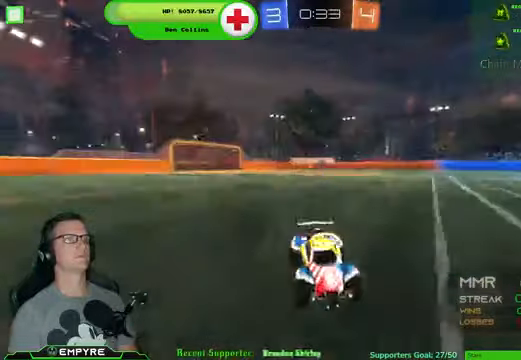
{"dt_ms": 500, "buttons": ["R1", "R2"], "left_stick": "left", "right_stick": "center", "events": [[33, "R1", "up"], [33, "left_stick", "left"], [333, "R1", "down"]]}
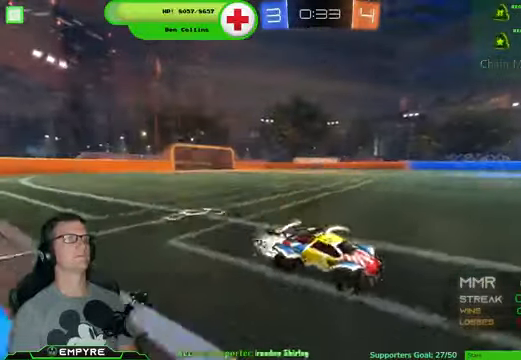
{"dt_ms": 500, "buttons": ["R2"], "left_stick": "center", "right_stick": "center", "events": [[300, "R1", "up"], [500, "left_stick", "center"]]}
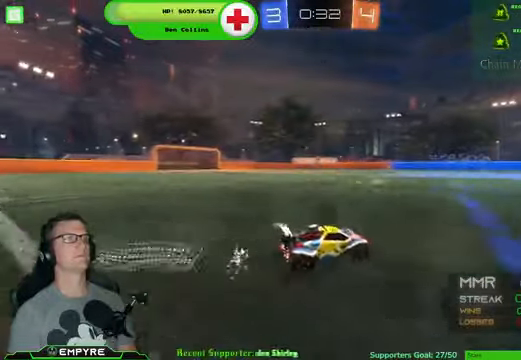
{"dt_ms": 500, "buttons": ["R2"], "left_stick": "down-right", "right_stick": "center", "events": [[400, "left_stick", "down-right"]]}
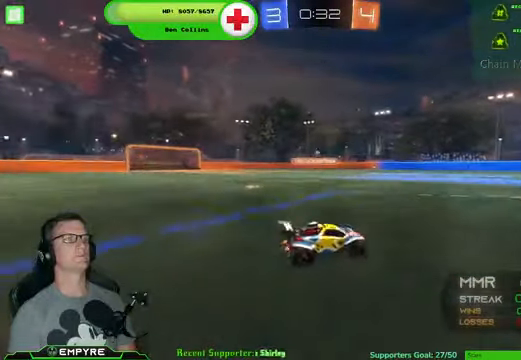
{"dt_ms": 500, "buttons": ["R2"], "left_stick": "center", "right_stick": "center", "events": [[166, "left_stick", "down-left"], [366, "left_stick", "center"]]}
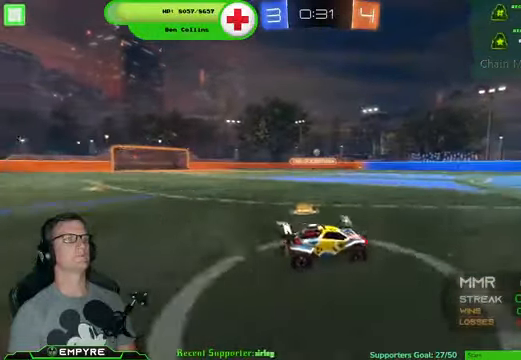
{"dt_ms": 500, "buttons": [], "left_stick": "down-left", "right_stick": "center", "events": [[133, "left_stick", "down-right"], [166, "R2", "up"], [400, "left_stick", "down-left"]]}
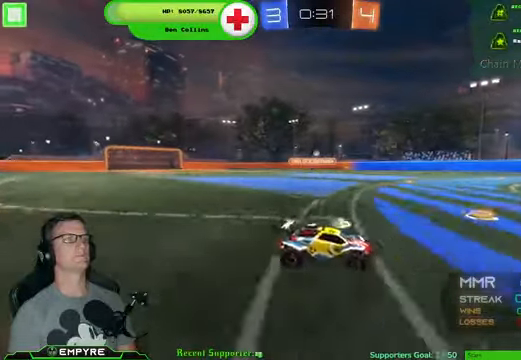
{"dt_ms": 500, "buttons": [], "left_stick": "right", "right_stick": "center", "events": [[166, "left_stick", "center"], [266, "left_stick", "right"]]}
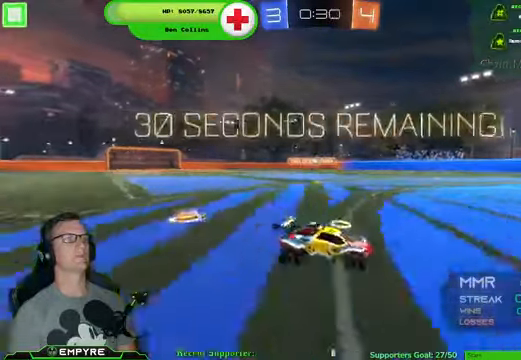
{"dt_ms": 500, "buttons": ["L2"], "left_stick": "down", "right_stick": "center", "events": [[100, "left_stick", "center"], [167, "left_stick", "left"], [500, "L2", "down"], [500, "left_stick", "down"]]}
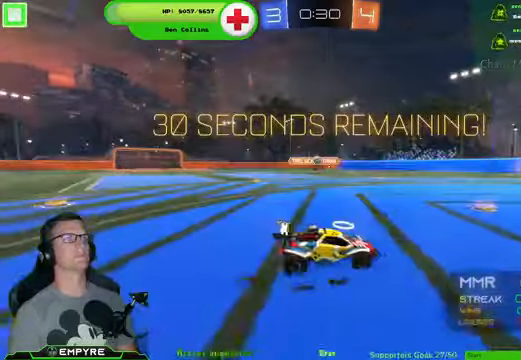
{"dt_ms": 500, "buttons": ["R2"], "left_stick": "left", "right_stick": "center", "events": [[67, "left_stick", "center"], [167, "L2", "up"], [167, "left_stick", "down-left"], [200, "R2", "down"], [234, "left_stick", "center"], [367, "left_stick", "left"]]}
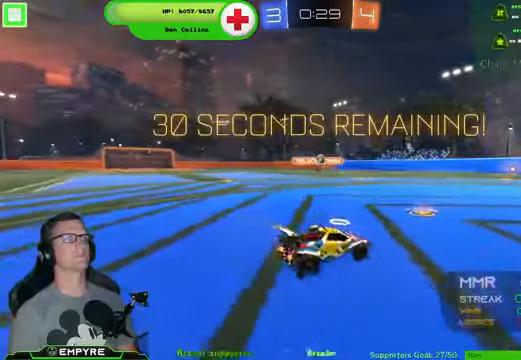
{"dt_ms": 500, "buttons": ["R2"], "left_stick": "center", "right_stick": "center", "events": [[134, "left_stick", "center"]]}
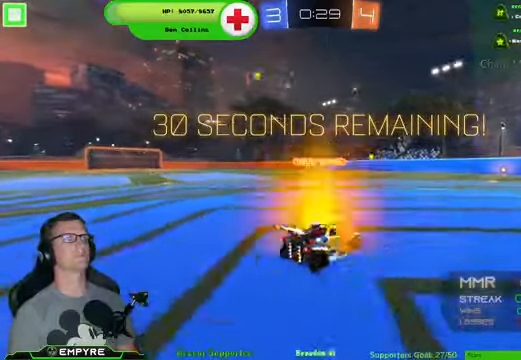
{"dt_ms": 500, "buttons": ["R1", "R2"], "left_stick": "center", "right_stick": "center", "events": [[34, "left_stick", "left"], [200, "left_stick", "center"], [334, "CROSS", "down"], [334, "R1", "down"], [467, "CROSS", "up"]]}
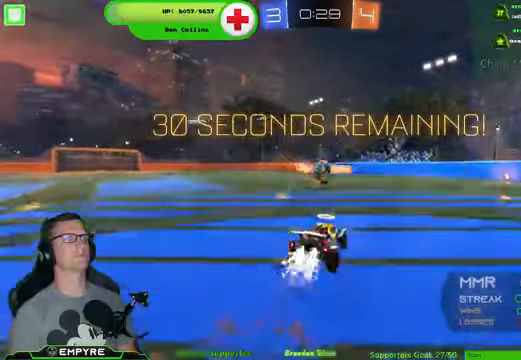
{"dt_ms": 500, "buttons": ["R2"], "left_stick": "up-left", "right_stick": "center", "events": [[67, "CROSS", "down"], [134, "CROSS", "up"], [400, "left_stick", "up-left"], [434, "R1", "up"]]}
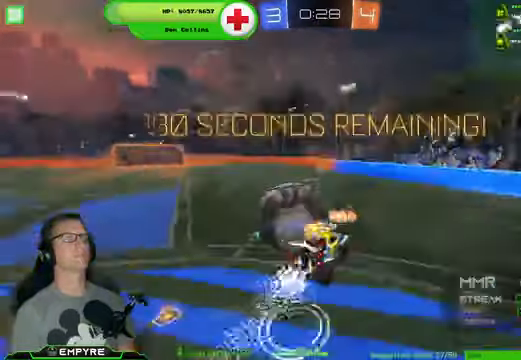
{"dt_ms": 500, "buttons": ["R2"], "left_stick": "up-right", "right_stick": "center", "events": [[167, "left_stick", "center"], [334, "left_stick", "up-right"]]}
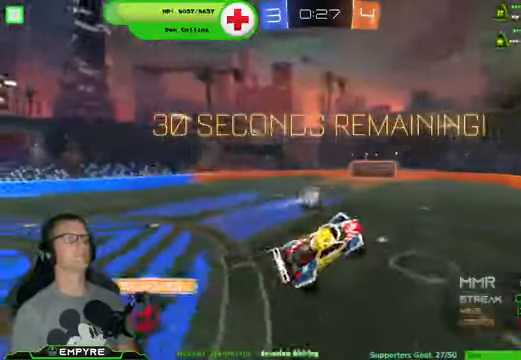
{"dt_ms": 500, "buttons": ["R2"], "left_stick": "center", "right_stick": "center", "events": [[67, "SQUARE", "down"], [100, "left_stick", "center"], [167, "SQUARE", "up"], [234, "left_stick", "left"], [300, "SQUARE", "down"], [367, "left_stick", "center"], [434, "SQUARE", "up"]]}
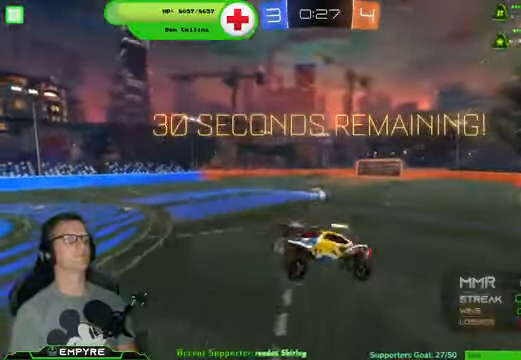
{"dt_ms": 500, "buttons": ["R2"], "left_stick": "center", "right_stick": "center", "events": [[67, "left_stick", "down-left"], [134, "R1", "down"], [200, "left_stick", "center"], [367, "R1", "up"]]}
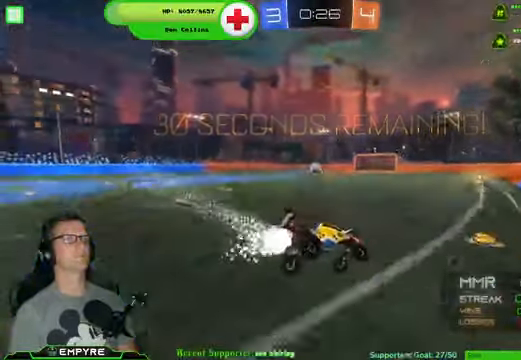
{"dt_ms": 1000, "buttons": ["R1", "R2"], "left_stick": "center", "right_stick": "center"}
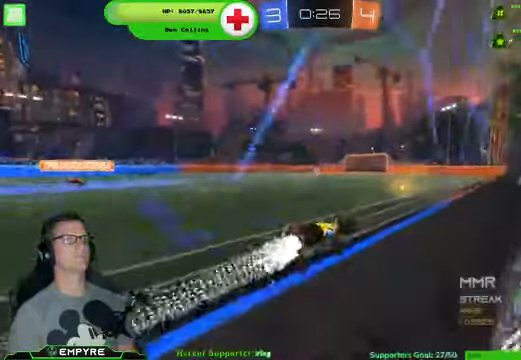
{"dt_ms": 500, "buttons": ["R1", "R2"], "left_stick": "center", "right_stick": "center", "events": [[34, "left_stick", "left"], [267, "left_stick", "center"]]}
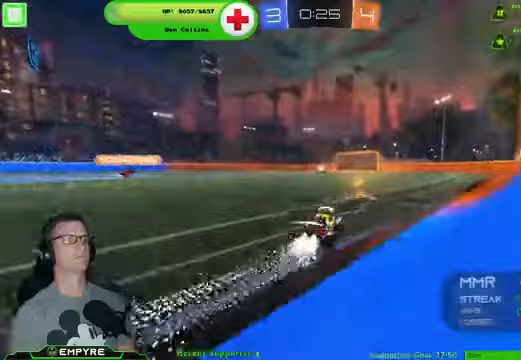
{"dt_ms": 500, "buttons": ["R2"], "left_stick": "center", "right_stick": "center", "events": [[67, "R1", "up"], [167, "left_stick", "down-right"], [233, "left_stick", "center"]]}
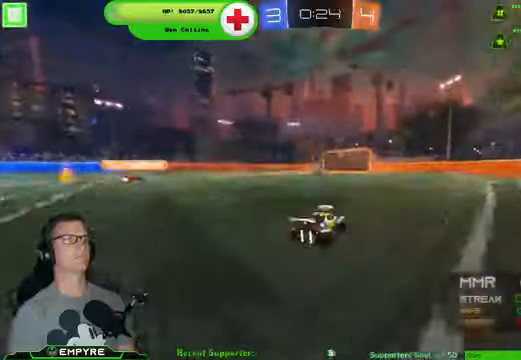
{"dt_ms": 500, "buttons": ["R2"], "left_stick": "center", "right_stick": "center"}
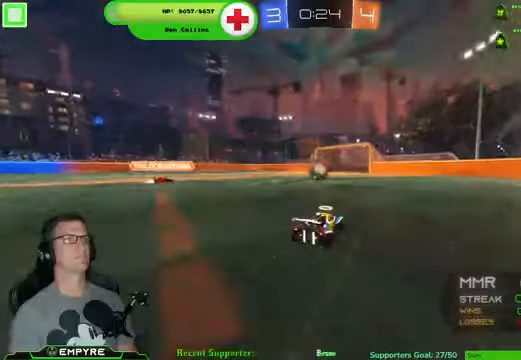
{"dt_ms": 1000, "buttons": ["L2"], "left_stick": "down-left", "right_stick": "center"}
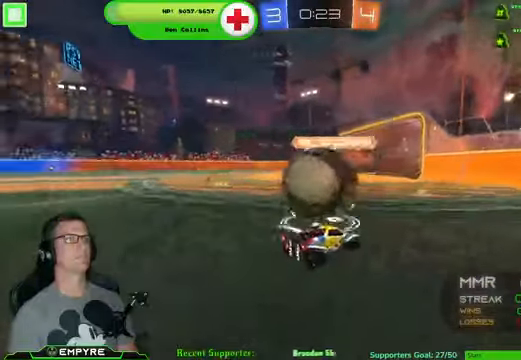
{"dt_ms": 500, "buttons": ["R2"], "left_stick": "left", "right_stick": "center", "events": [[133, "L2", "up"], [200, "R2", "down"], [200, "left_stick", "center"], [433, "left_stick", "left"]]}
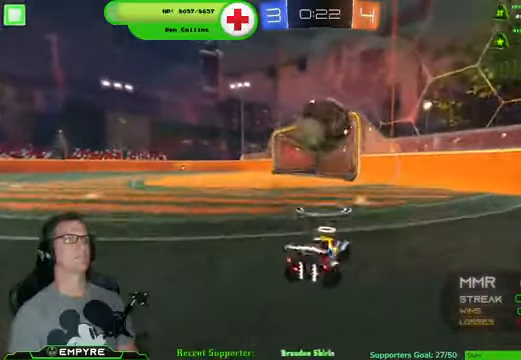
{"dt_ms": 500, "buttons": ["R2"], "left_stick": "center", "right_stick": "center", "events": [[200, "R1", "down"], [200, "left_stick", "center"], [300, "left_stick", "down-right"], [400, "left_stick", "center"], [500, "R1", "up"]]}
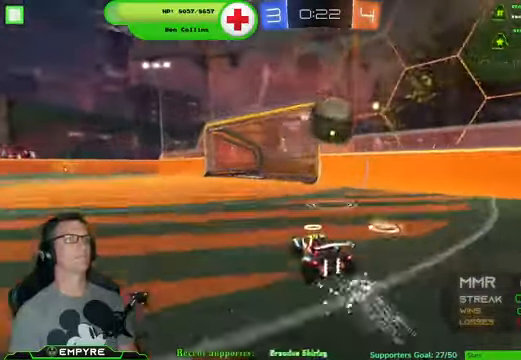
{"dt_ms": 500, "buttons": ["R2"], "left_stick": "center", "right_stick": "center", "events": [[67, "R2", "up"], [167, "left_stick", "down-right"], [200, "L2", "down"], [267, "left_stick", "center"], [367, "L2", "up"], [433, "R2", "down"]]}
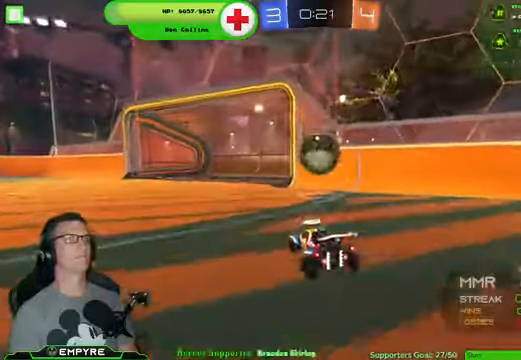
{"dt_ms": 500, "buttons": ["L2"], "left_stick": "down-right", "right_stick": "center", "events": [[400, "R2", "up"], [467, "left_stick", "down-right"], [500, "L2", "down"]]}
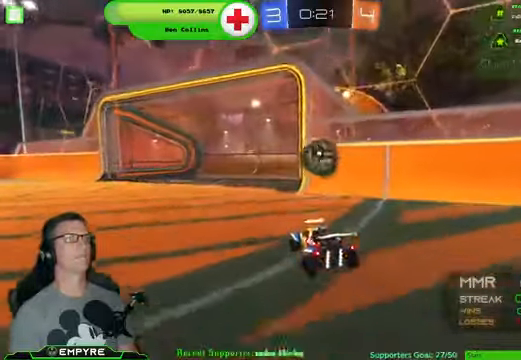
{"dt_ms": 500, "buttons": ["CROSS", "R1", "R2"], "left_stick": "center", "right_stick": "center", "events": [[100, "L2", "up"], [100, "left_stick", "center"], [133, "R2", "down"], [233, "R1", "down"], [267, "CROSS", "down"]]}
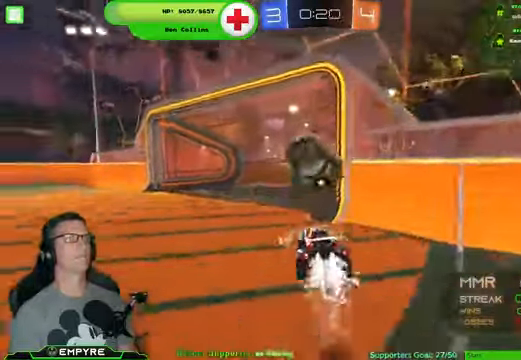
{"dt_ms": 500, "buttons": ["R2"], "left_stick": "center", "right_stick": "center", "events": [[67, "CROSS", "up"], [67, "left_stick", "up-left"], [133, "CROSS", "down"], [300, "left_stick", "center"], [367, "CROSS", "up"], [367, "R1", "up"]]}
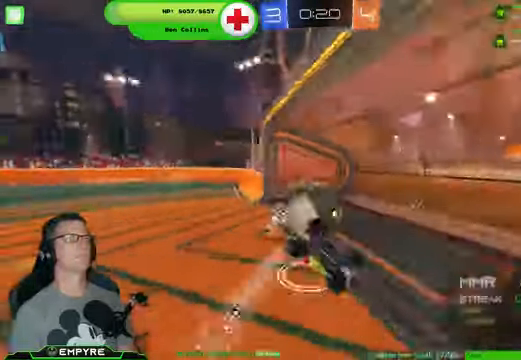
{"dt_ms": 500, "buttons": [], "left_stick": "center", "right_stick": "center", "events": [[33, "R2", "up"]]}
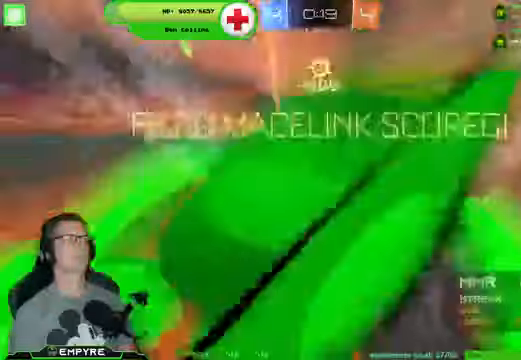
{"dt_ms": 500, "buttons": ["CIRCLE"], "left_stick": "center", "right_stick": "center", "events": [[300, "CIRCLE", "down"]]}
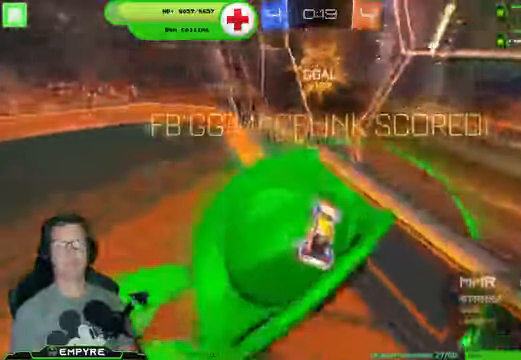
{"dt_ms": 500, "buttons": [], "left_stick": "center", "right_stick": "center"}